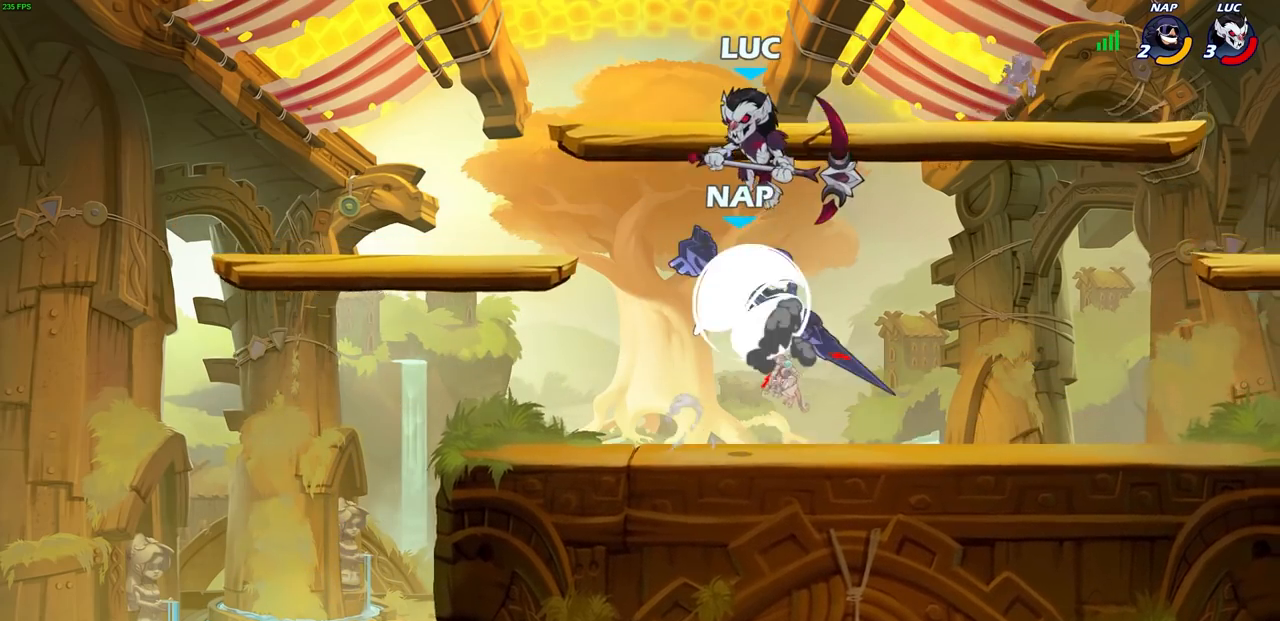
Gameplay with a controller (PlayStation layout); each line is a JSON object with the inputs held at the frame after it. "events" lists button and stick changes between this image and that frame as [ms after this image, input, new state], when the widget could be followed in between.
{"buttons": [], "left_stick": "up-right", "right_stick": "center", "events": [[367, "left_stick", "up-right"]]}
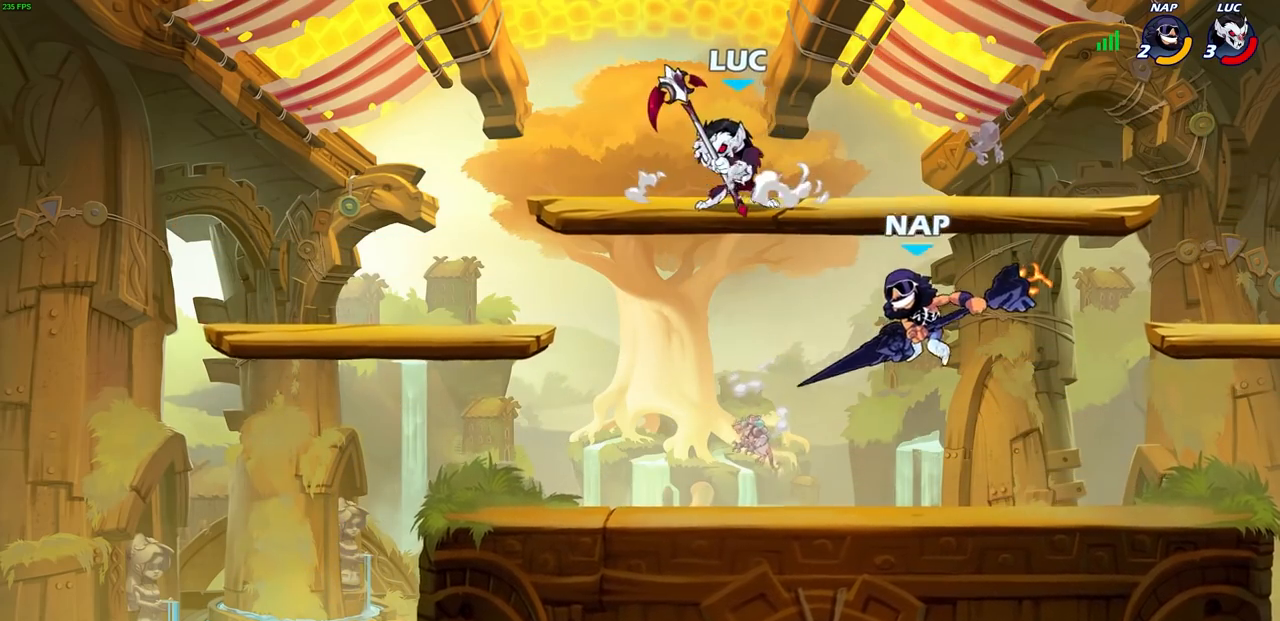
{"buttons": ["L3"], "left_stick": "left", "right_stick": "center", "events": [[183, "left_stick", "up-left"], [233, "left_stick", "down-left"], [400, "L3", "down"], [400, "left_stick", "left"]]}
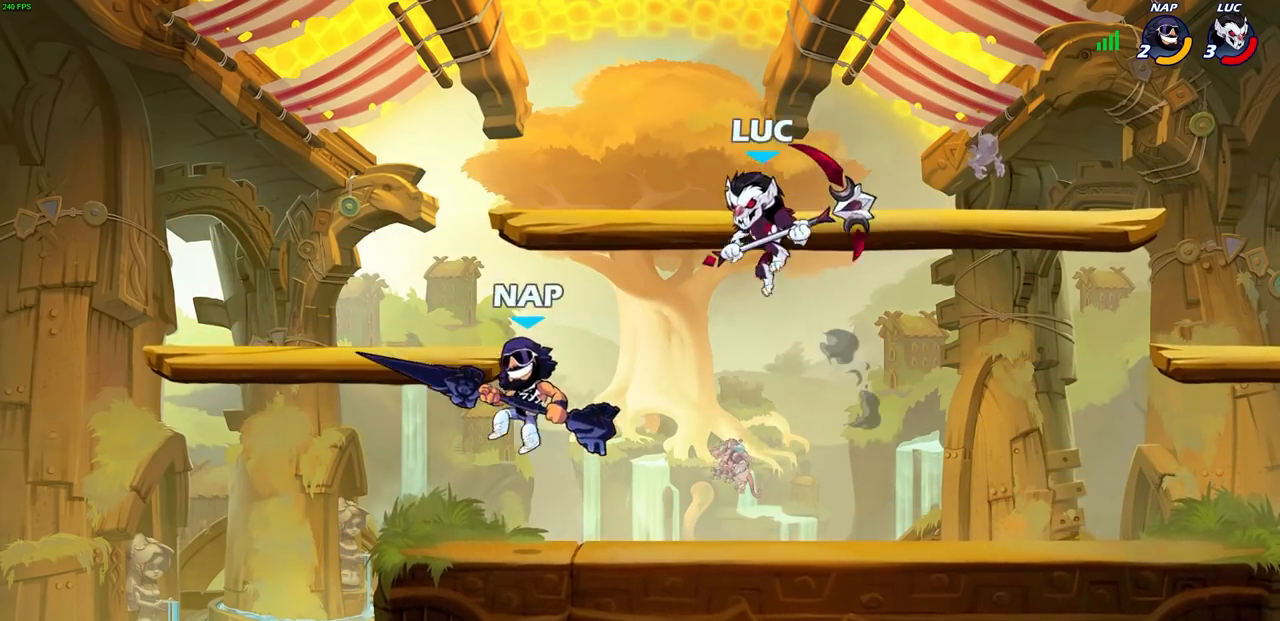
{"buttons": [], "left_stick": "center", "right_stick": "center", "events": [[33, "SQUARE", "down"], [217, "SQUARE", "up"], [233, "L3", "up"], [450, "left_stick", "center"]]}
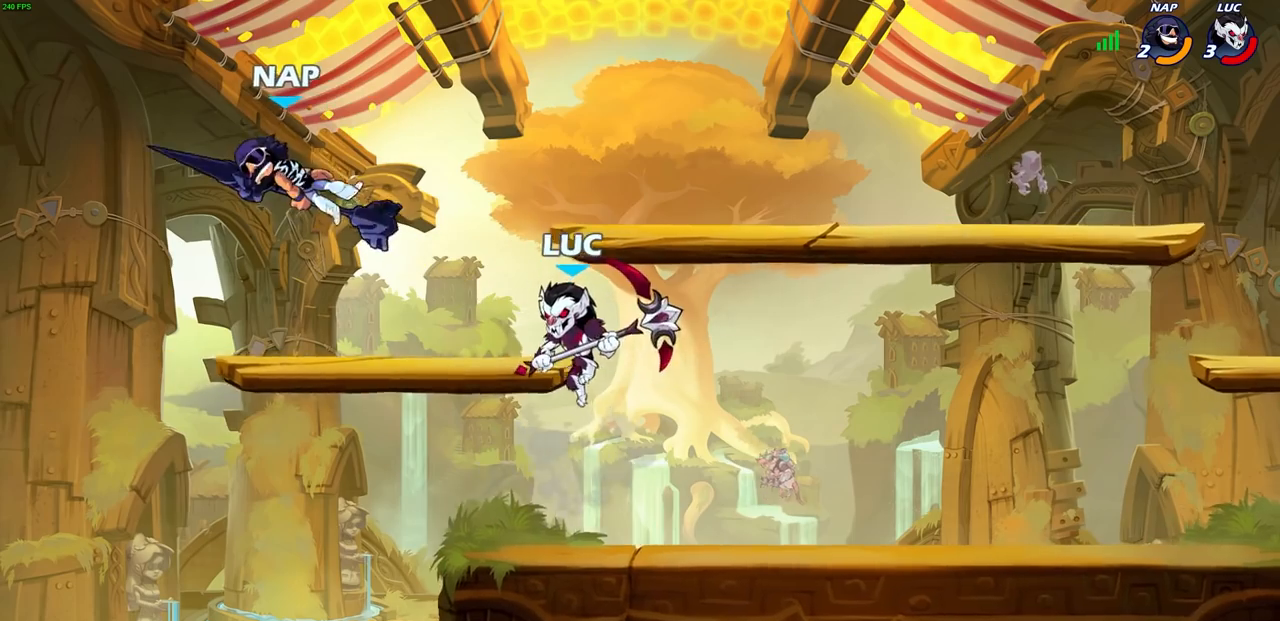
{"buttons": [], "left_stick": "left", "right_stick": "center", "events": [[67, "left_stick", "right"], [467, "left_stick", "left"]]}
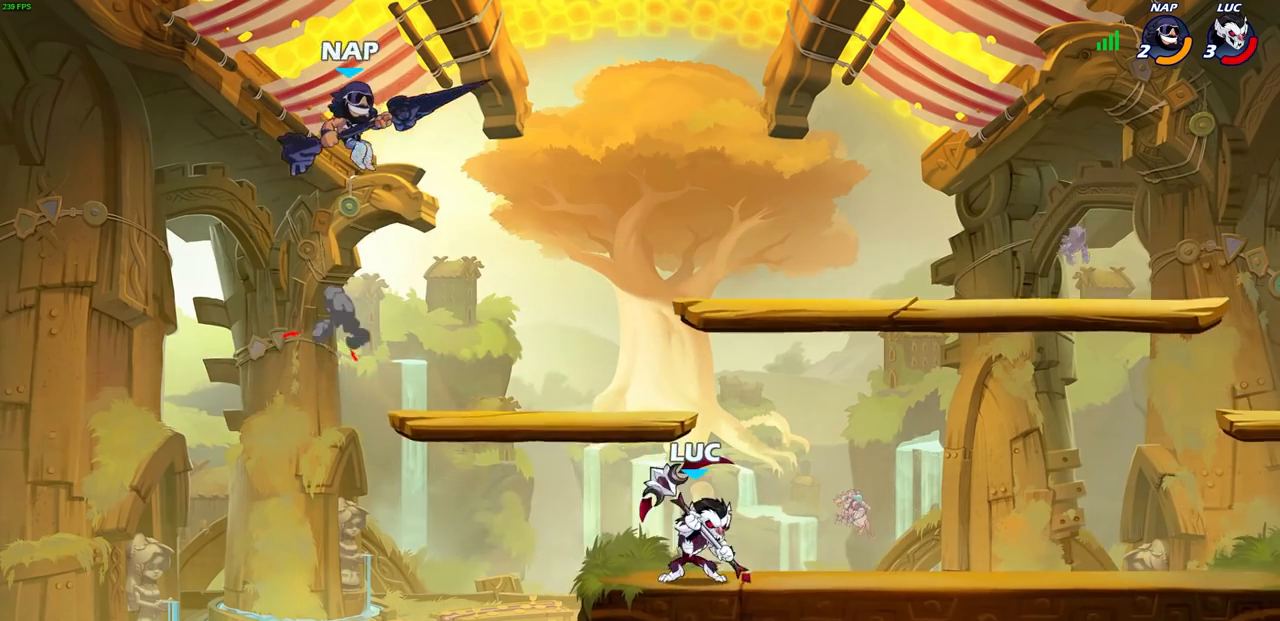
{"buttons": [], "left_stick": "center", "right_stick": "center", "events": [[150, "left_stick", "center"], [367, "CROSS", "down"], [433, "CIRCLE", "down"], [433, "CROSS", "up"], [467, "CIRCLE", "up"]]}
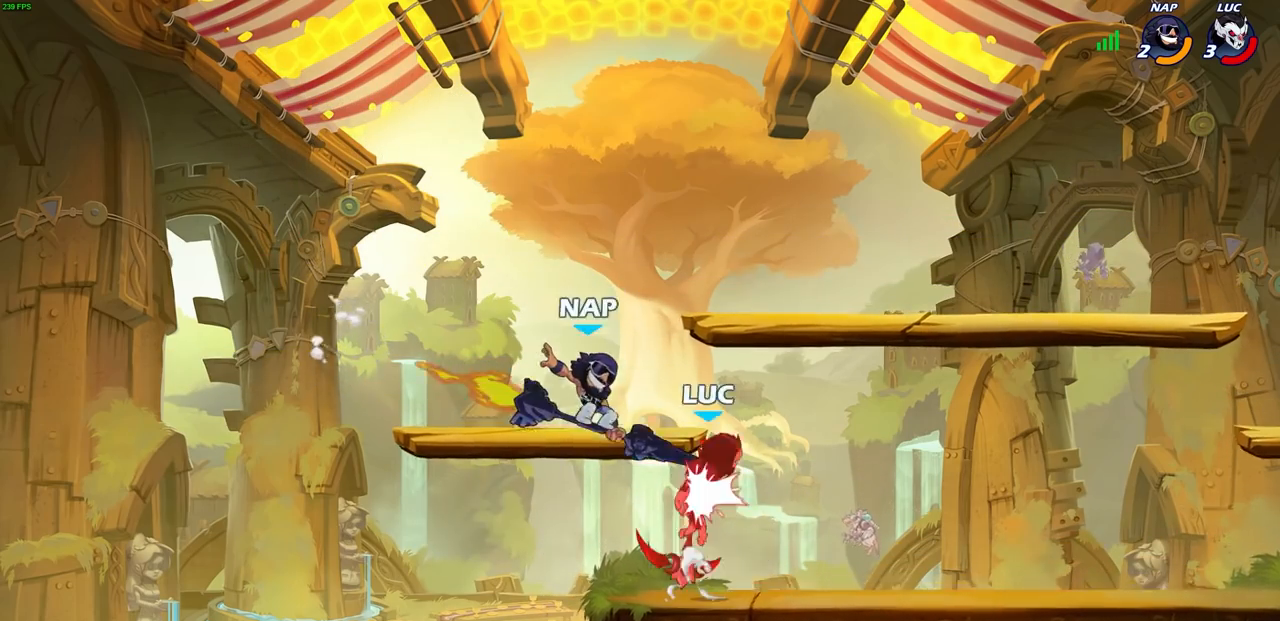
{"buttons": [], "left_stick": "center", "right_stick": "center", "events": []}
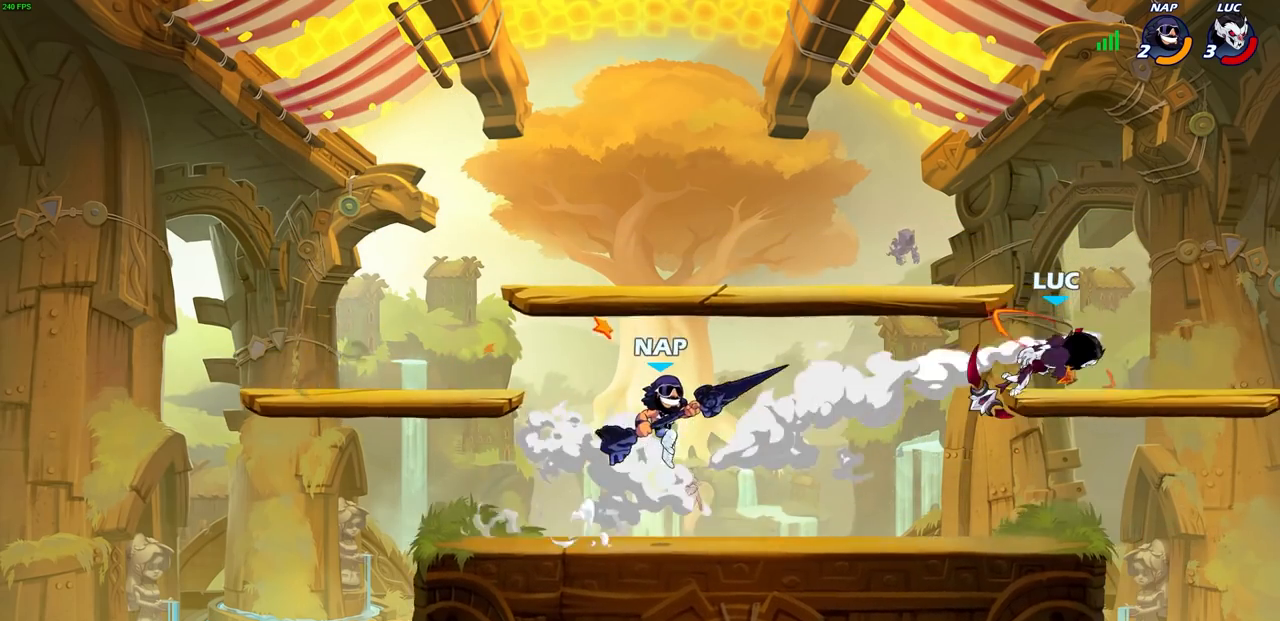
{"buttons": [], "left_stick": "left", "right_stick": "center", "events": [[100, "left_stick", "left"], [117, "R2", "down"], [150, "CIRCLE", "down"], [217, "CIRCLE", "up"], [217, "R2", "up"]]}
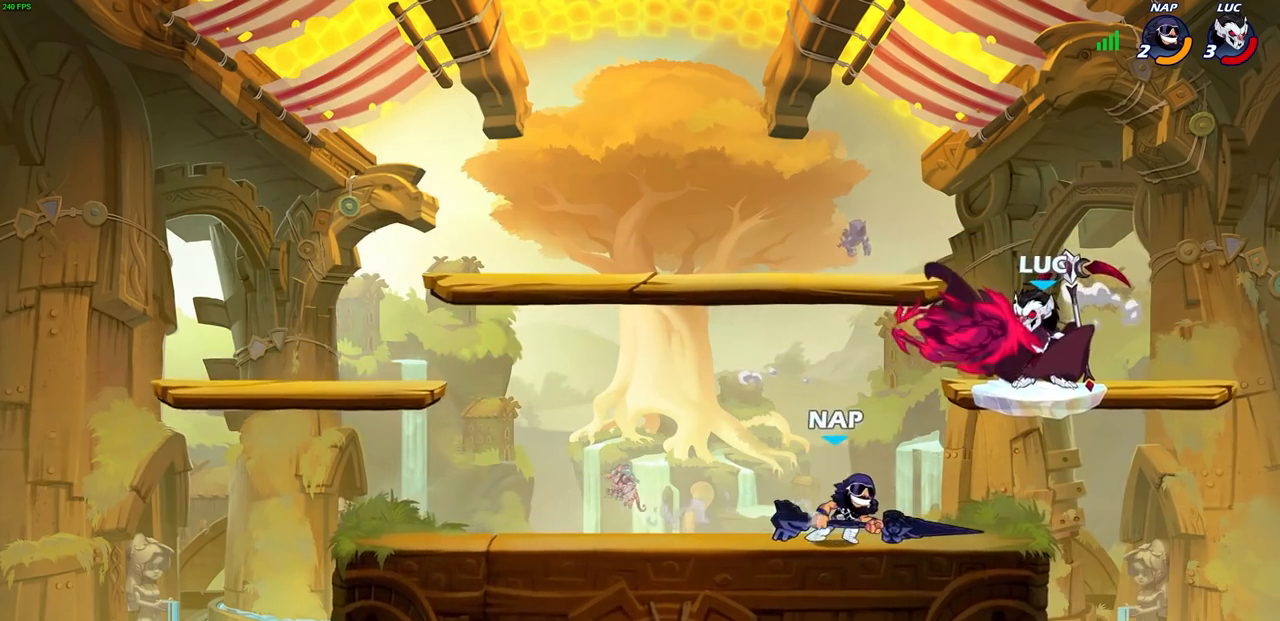
{"buttons": [], "left_stick": "down-right", "right_stick": "center", "events": [[350, "left_stick", "down"], [433, "left_stick", "down-right"]]}
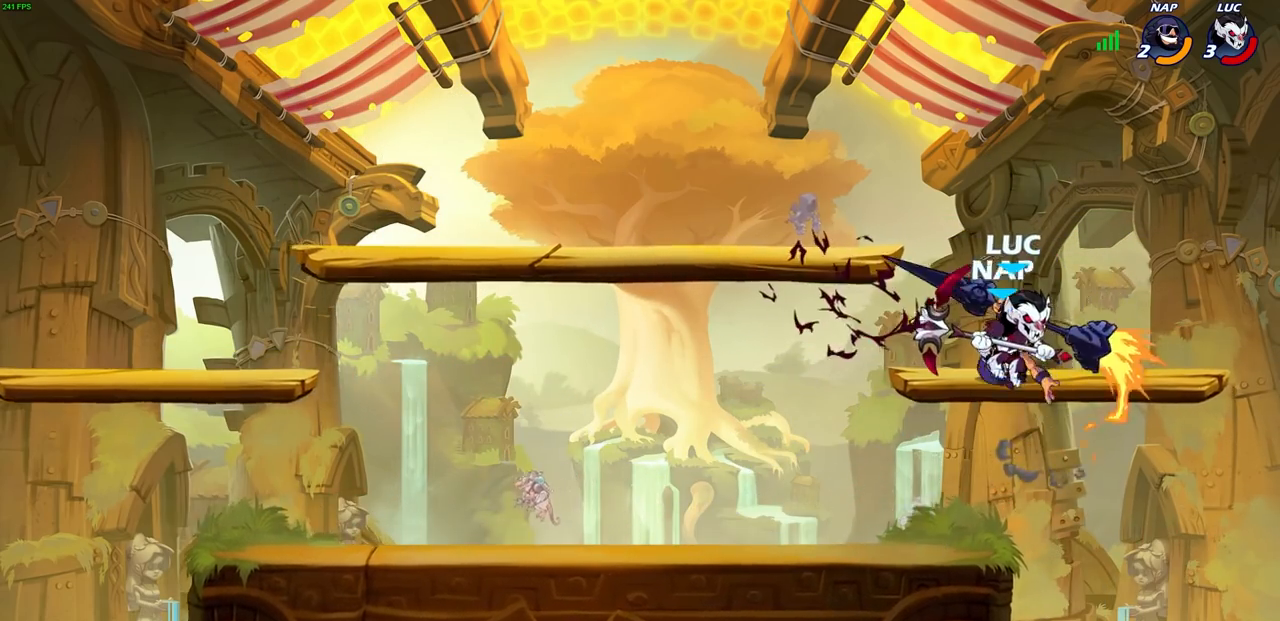
{"buttons": [], "left_stick": "center", "right_stick": "center", "events": [[17, "left_stick", "right"], [333, "left_stick", "up-left"], [367, "CIRCLE", "down"], [433, "left_stick", "center"], [483, "CIRCLE", "up"]]}
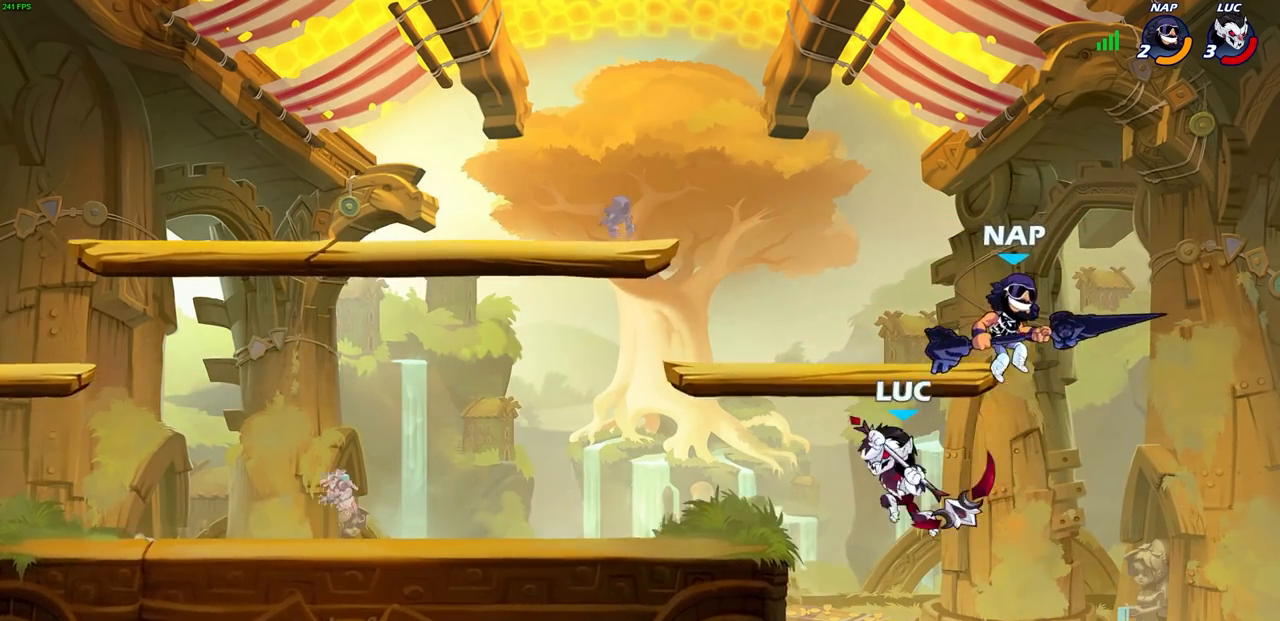
{"buttons": [], "left_stick": "down-left", "right_stick": "center", "events": [[350, "left_stick", "left"], [450, "left_stick", "down-left"]]}
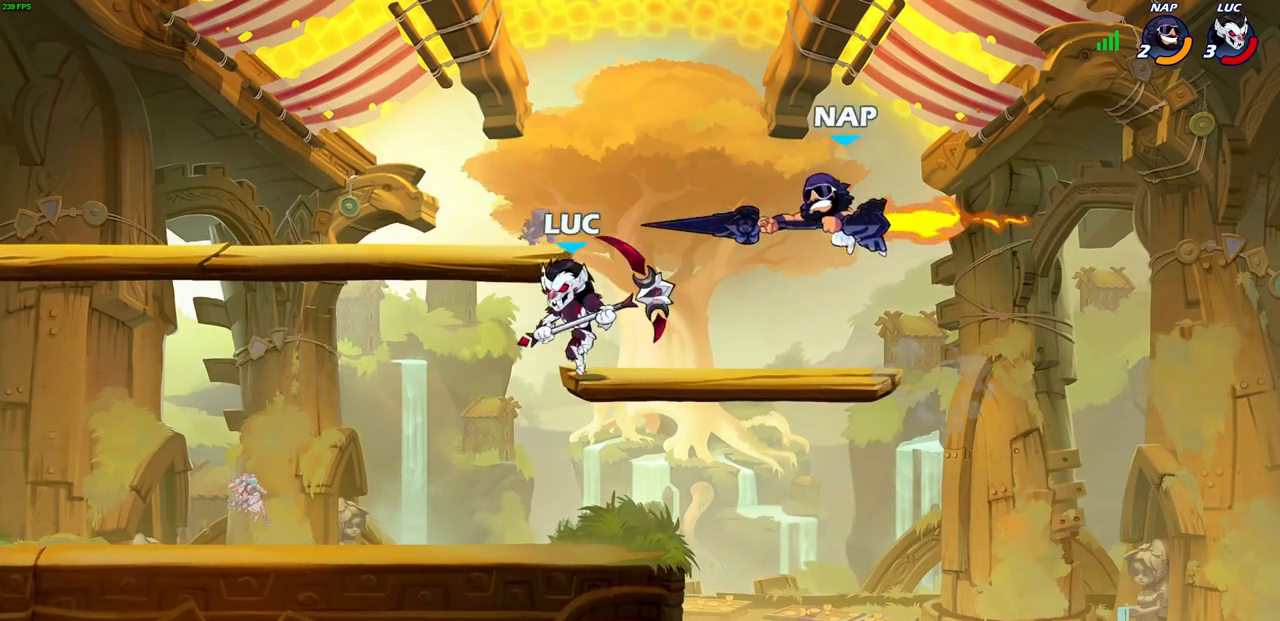
{"buttons": [], "left_stick": "center", "right_stick": "center", "events": [[117, "left_stick", "down-right"], [250, "left_stick", "up-right"], [300, "left_stick", "center"], [317, "CIRCLE", "down"], [400, "CIRCLE", "up"]]}
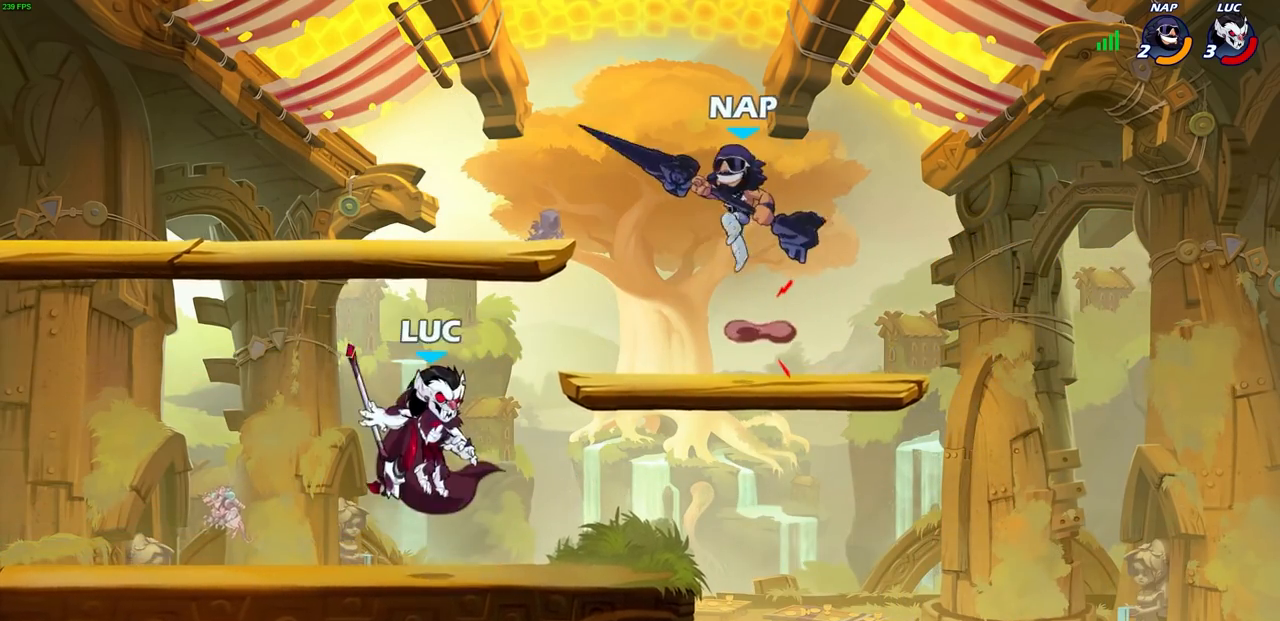
{"buttons": [], "left_stick": "center", "right_stick": "center", "events": [[50, "left_stick", "up-right"], [367, "left_stick", "center"]]}
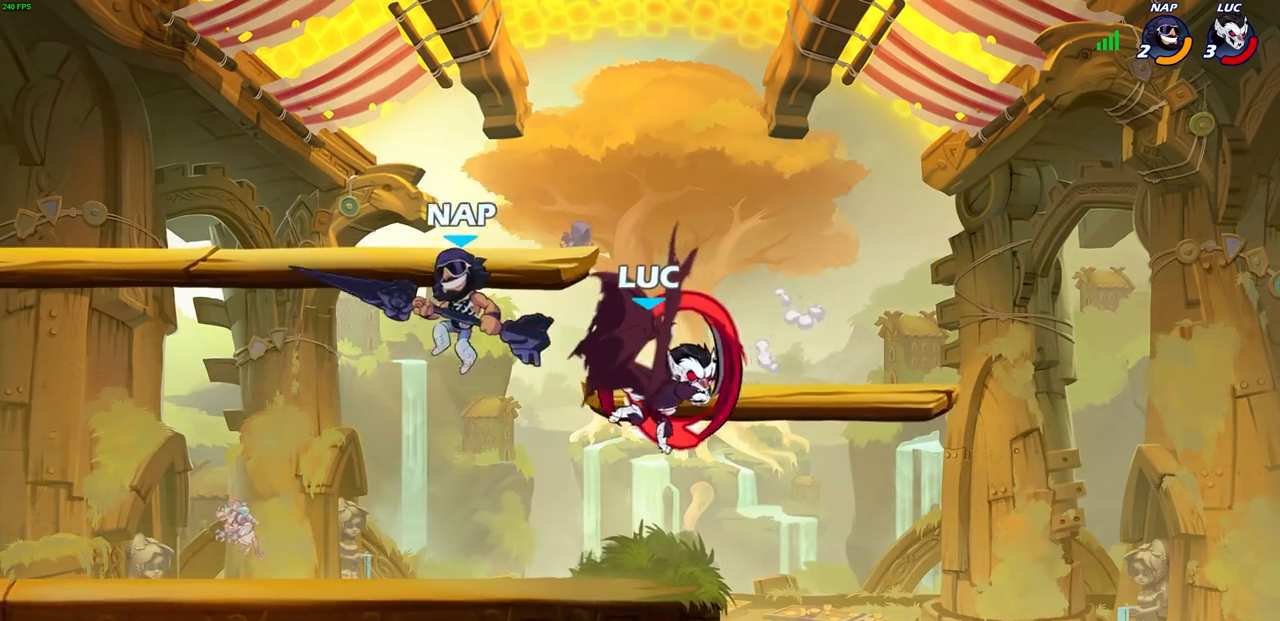
{"buttons": [], "left_stick": "right", "right_stick": "center", "events": [[250, "left_stick", "right"]]}
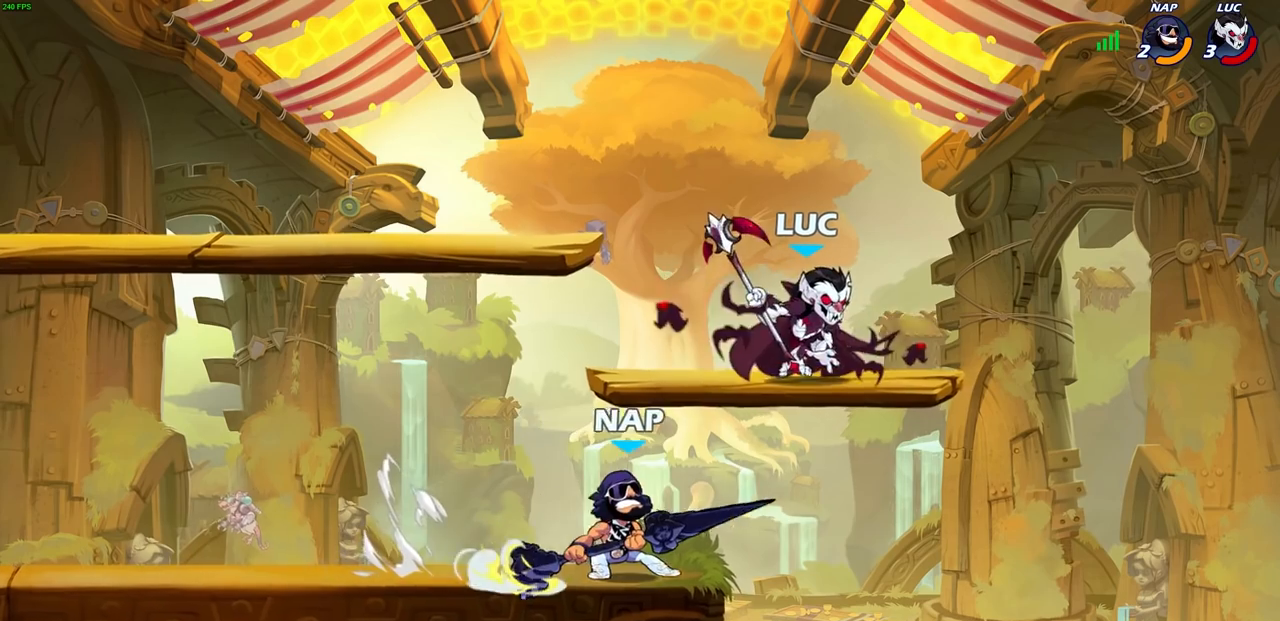
{"buttons": [], "left_stick": "left", "right_stick": "center", "events": [[150, "CROSS", "down"], [183, "left_stick", "up-right"], [233, "R2", "down"], [317, "CROSS", "up"], [500, "R2", "up"], [500, "left_stick", "left"]]}
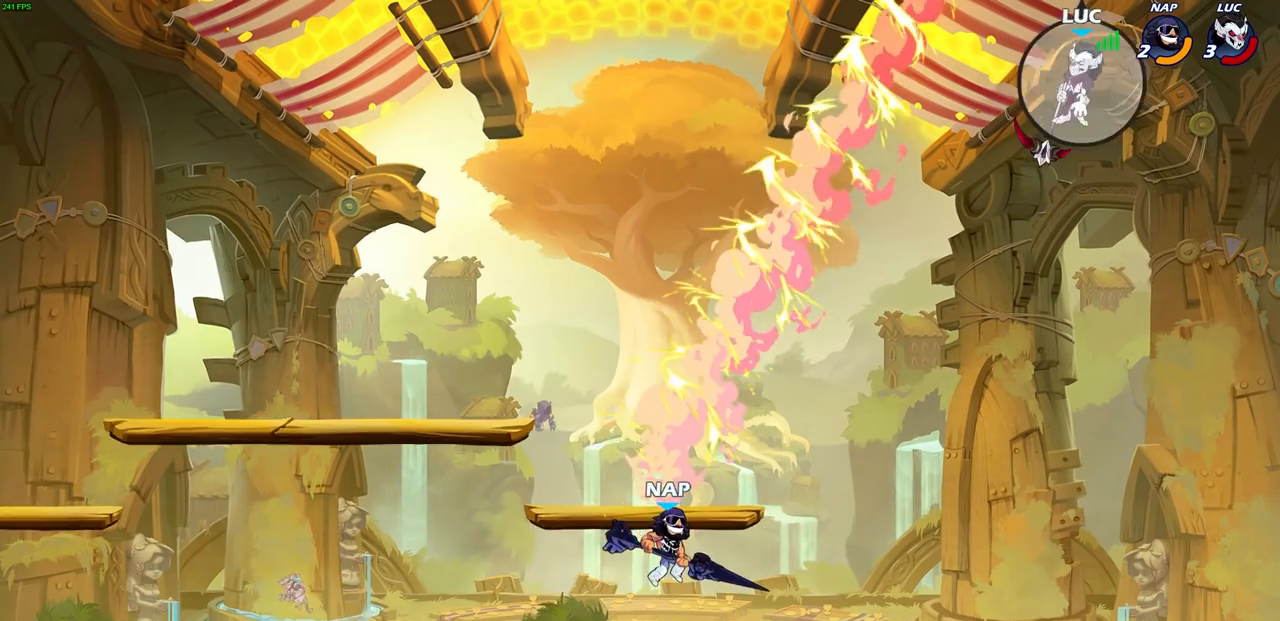
{"buttons": [], "left_stick": "center", "right_stick": "center", "events": [[350, "left_stick", "center"]]}
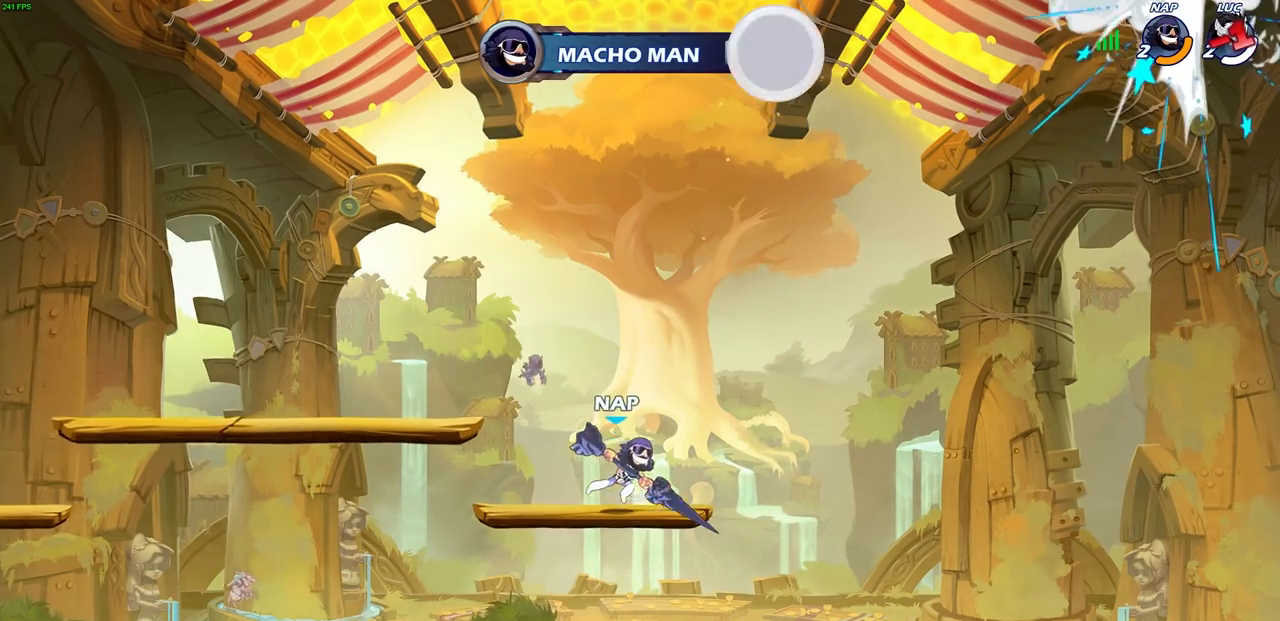
{"buttons": [], "left_stick": "center", "right_stick": "center", "events": []}
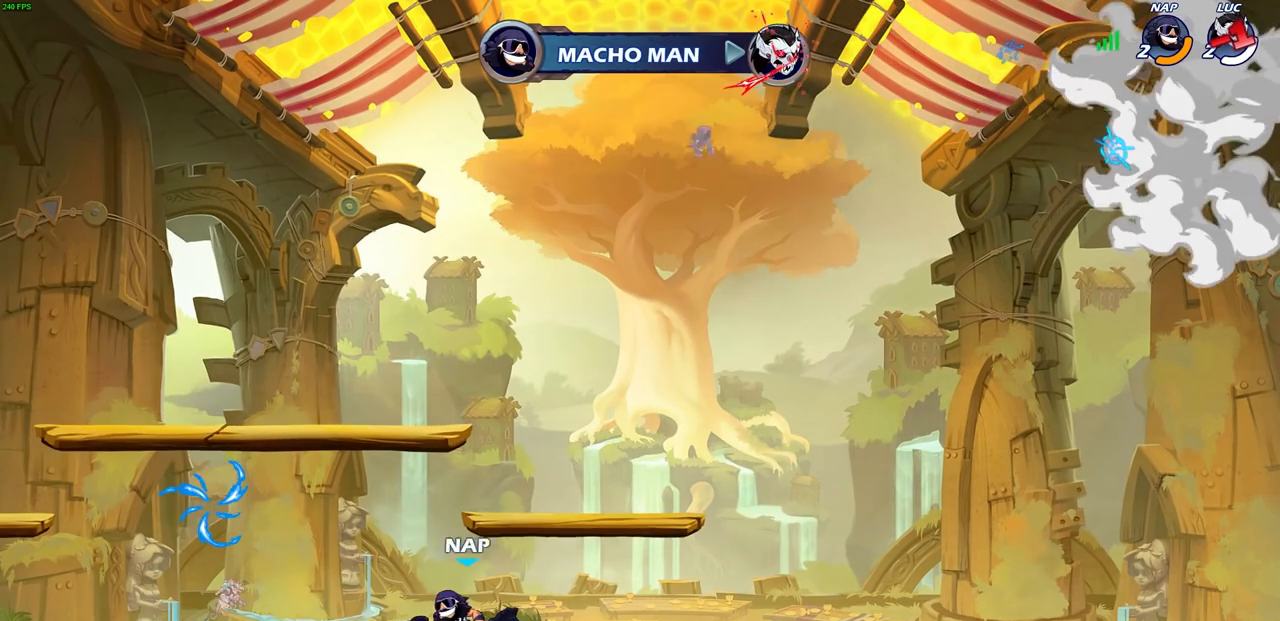
{"buttons": [], "left_stick": "center", "right_stick": "center", "events": []}
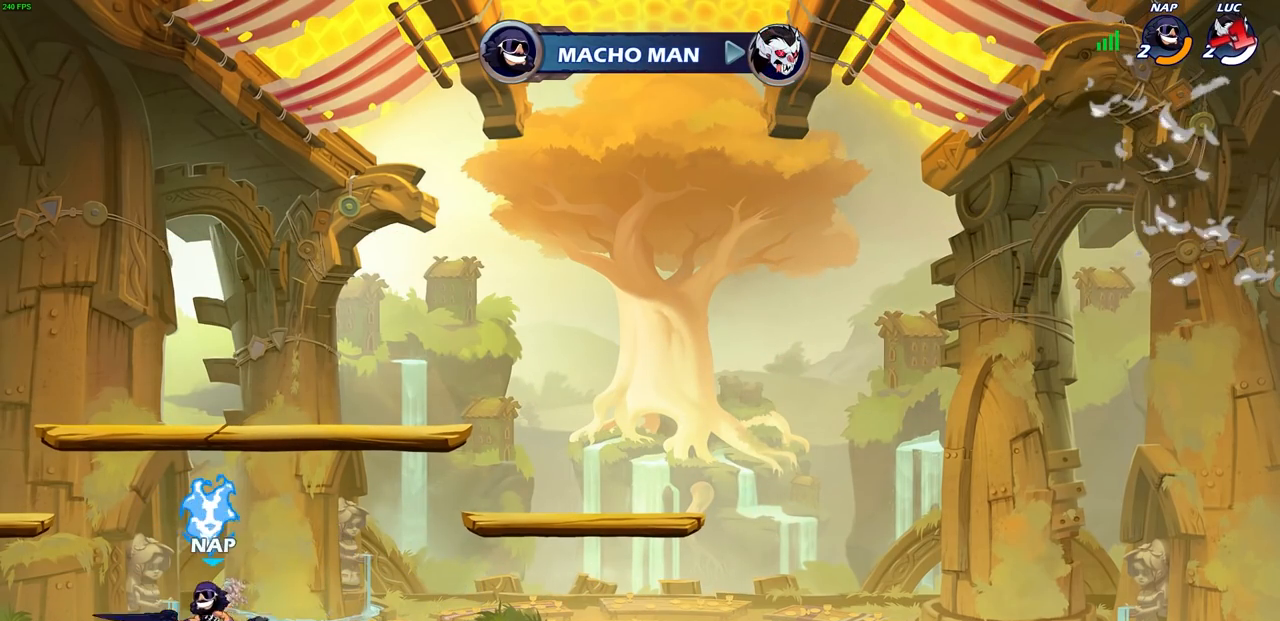
{"buttons": [], "left_stick": "center", "right_stick": "center", "events": []}
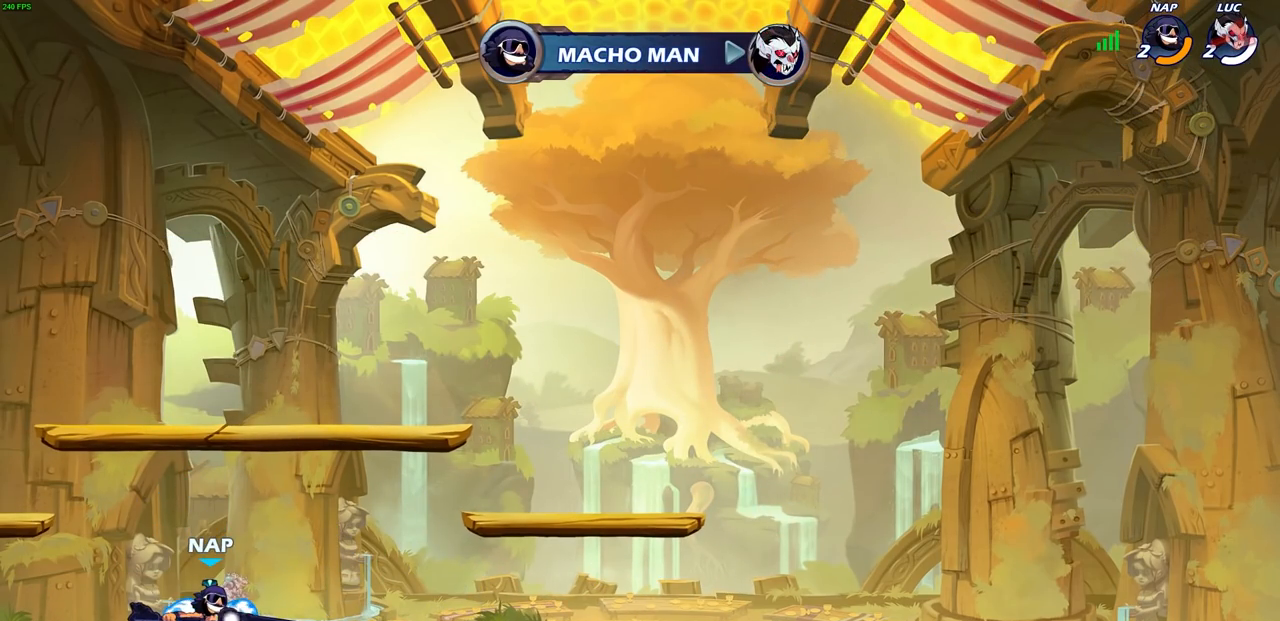
{"buttons": [], "left_stick": "center", "right_stick": "center", "events": []}
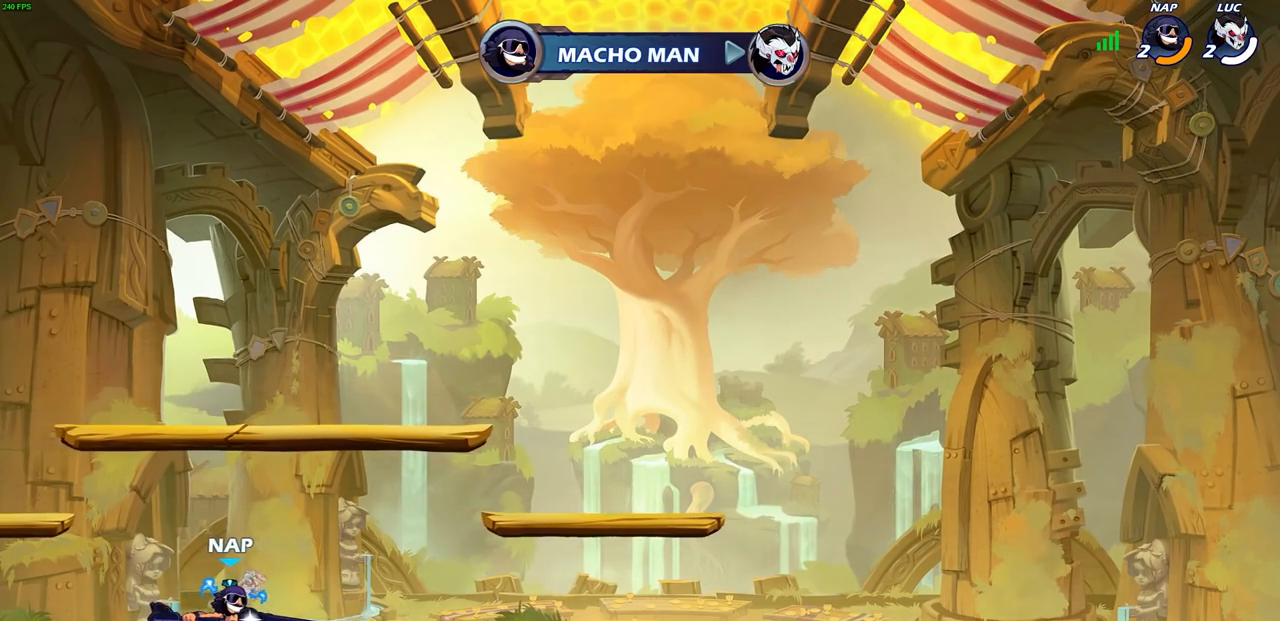
{"buttons": [], "left_stick": "center", "right_stick": "center", "events": []}
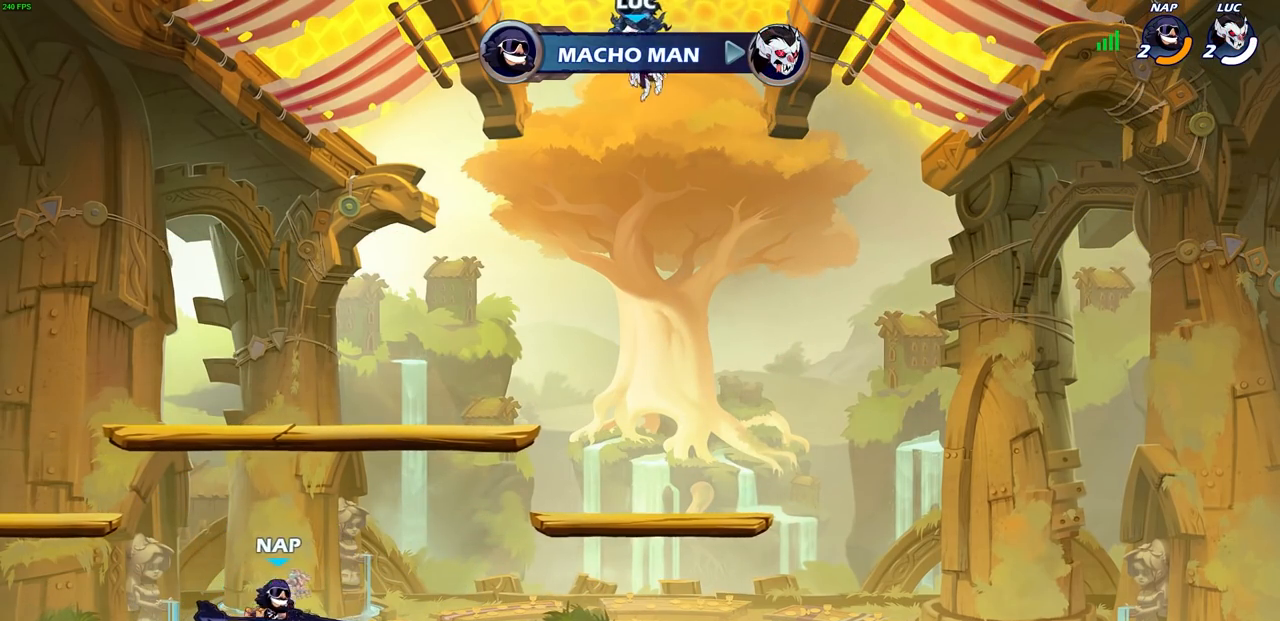
{"buttons": [], "left_stick": "center", "right_stick": "center", "events": []}
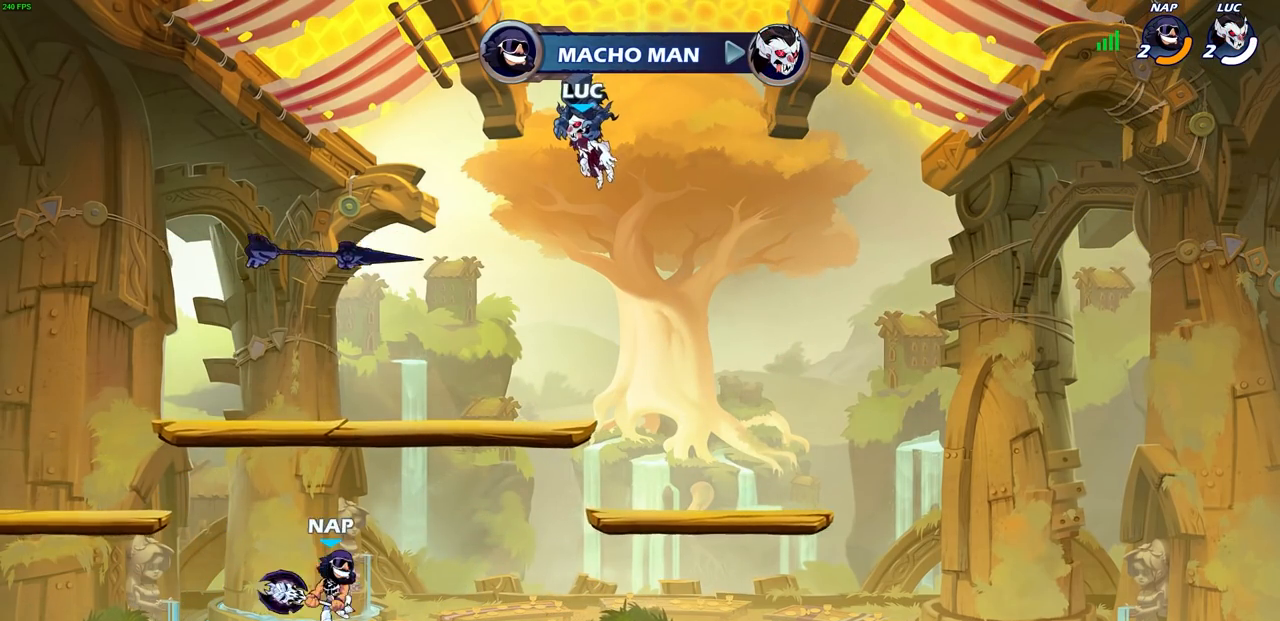
{"buttons": [], "left_stick": "center", "right_stick": "center", "events": []}
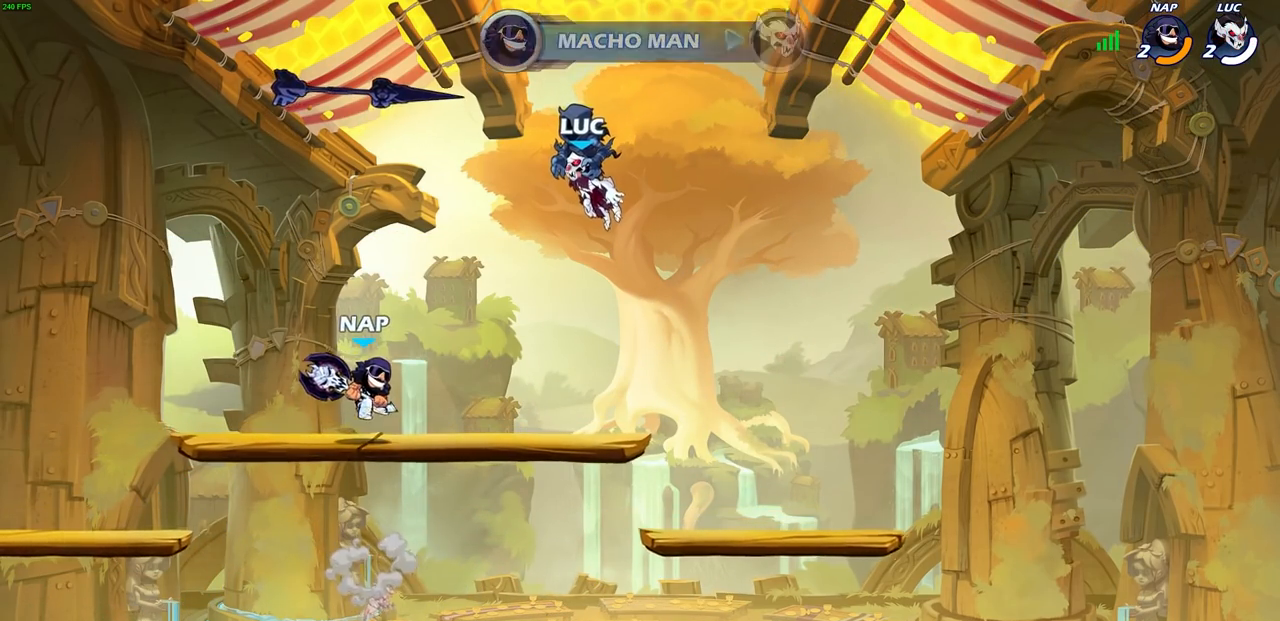
{"buttons": [], "left_stick": "center", "right_stick": "center", "events": []}
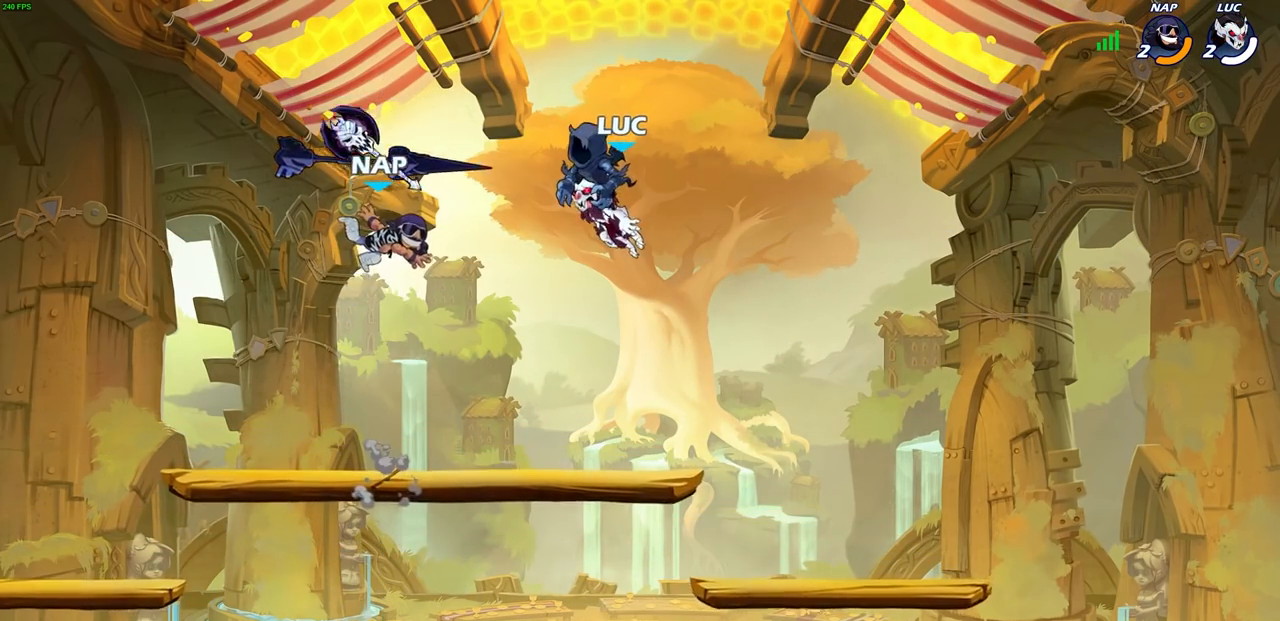
{"buttons": [], "left_stick": "center", "right_stick": "center", "events": []}
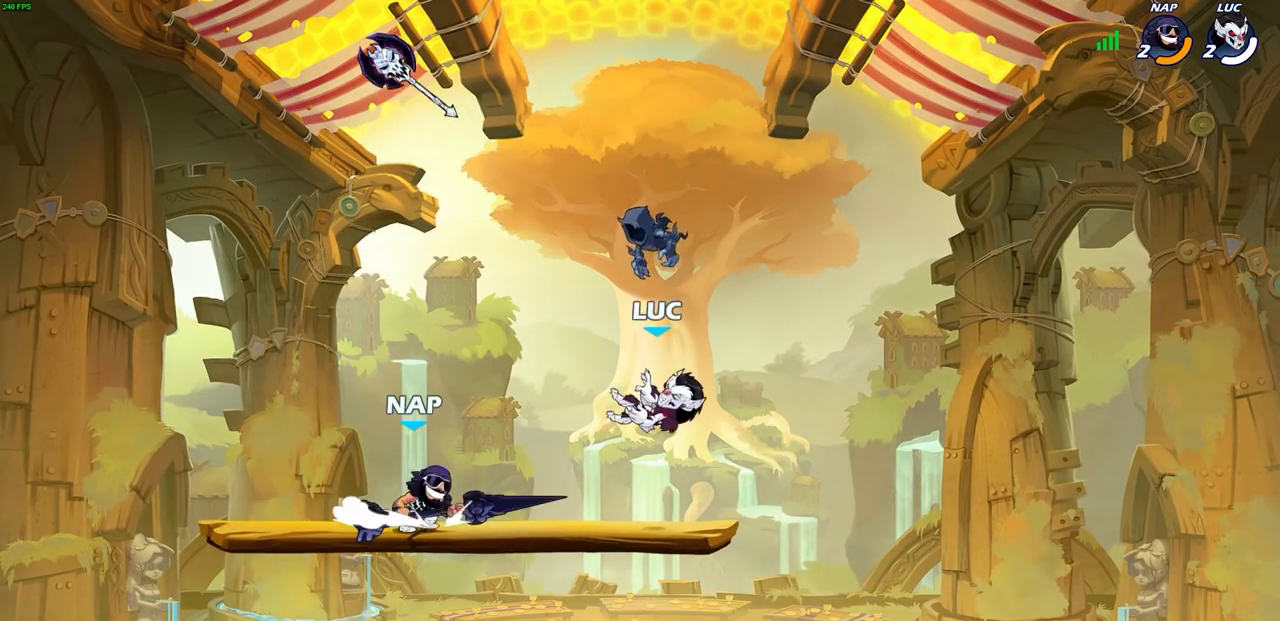
{"buttons": [], "left_stick": "down-left", "right_stick": "center", "events": [[17, "left_stick", "left"], [150, "left_stick", "down-left"]]}
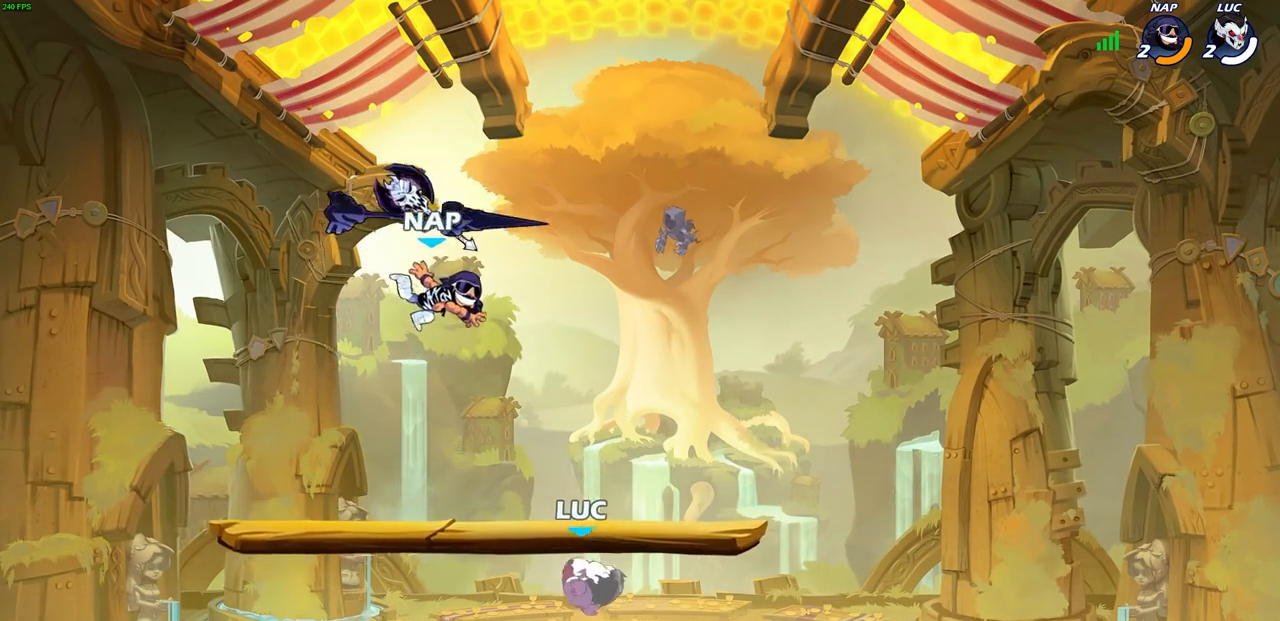
{"buttons": [], "left_stick": "up-left", "right_stick": "center", "events": [[133, "left_stick", "up-left"], [150, "CROSS", "down"], [233, "CIRCLE", "down"], [267, "CROSS", "up"], [283, "left_stick", "up"], [317, "CIRCLE", "up"], [450, "left_stick", "up-left"]]}
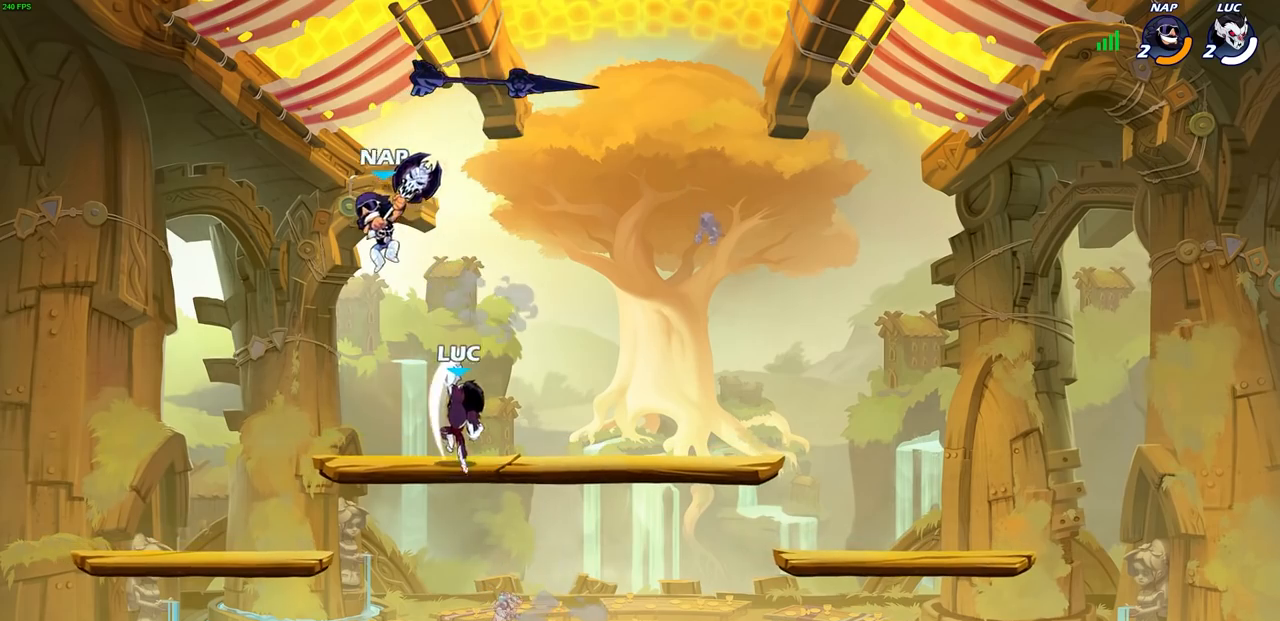
{"buttons": [], "left_stick": "down-left", "right_stick": "center", "events": [[17, "left_stick", "left"], [350, "left_stick", "down-left"]]}
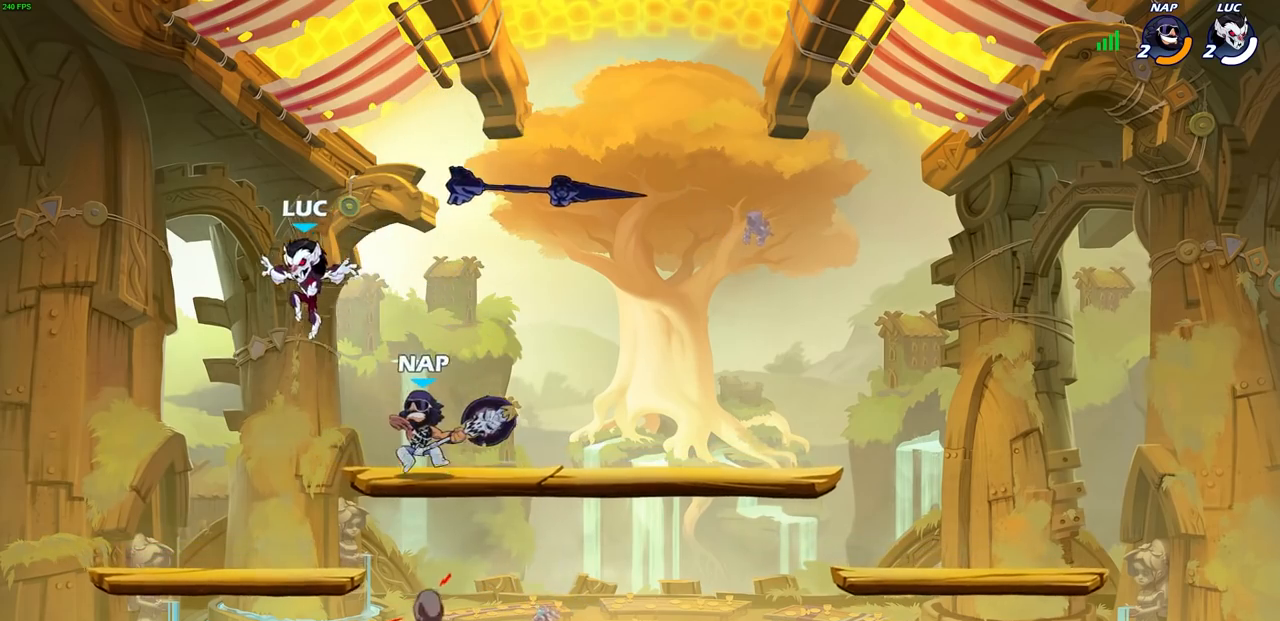
{"buttons": [], "left_stick": "up-left", "right_stick": "center", "events": [[267, "left_stick", "up-right"], [417, "left_stick", "up-left"]]}
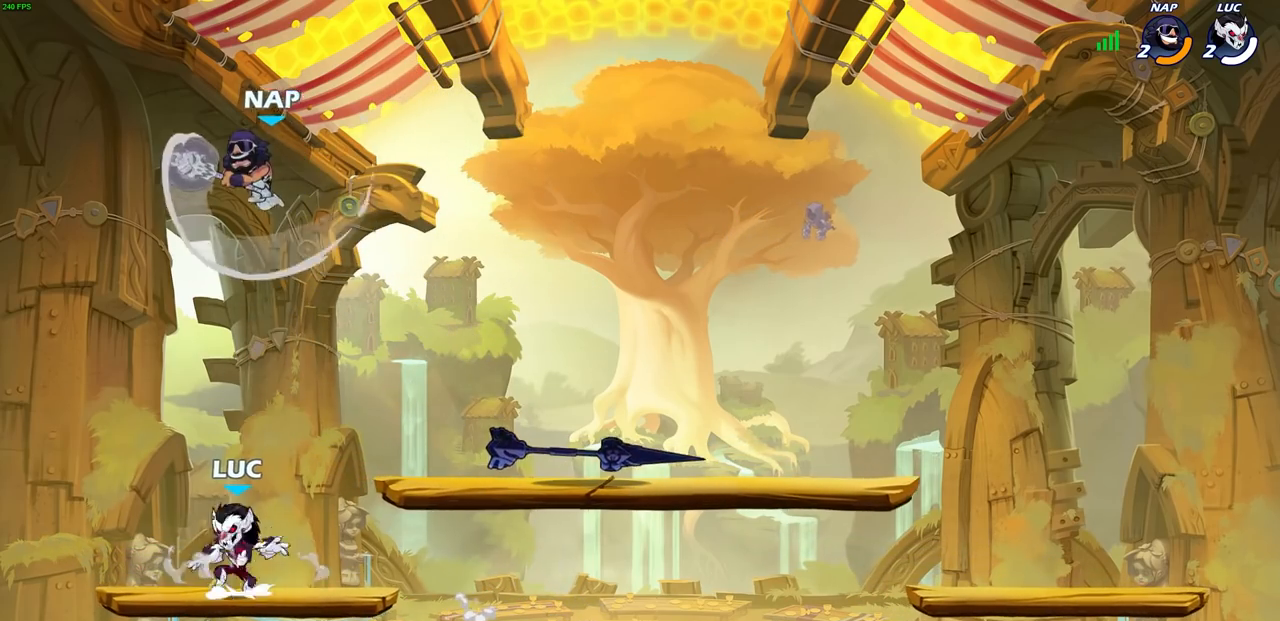
{"buttons": [], "left_stick": "right", "right_stick": "center", "events": [[17, "CROSS", "down"], [33, "left_stick", "right"], [83, "CIRCLE", "down"], [117, "left_stick", "center"], [133, "CROSS", "up"], [167, "CIRCLE", "up"], [233, "CIRCLE", "down"], [233, "CROSS", "down"], [283, "CROSS", "up"], [367, "left_stick", "right"], [417, "CIRCLE", "up"]]}